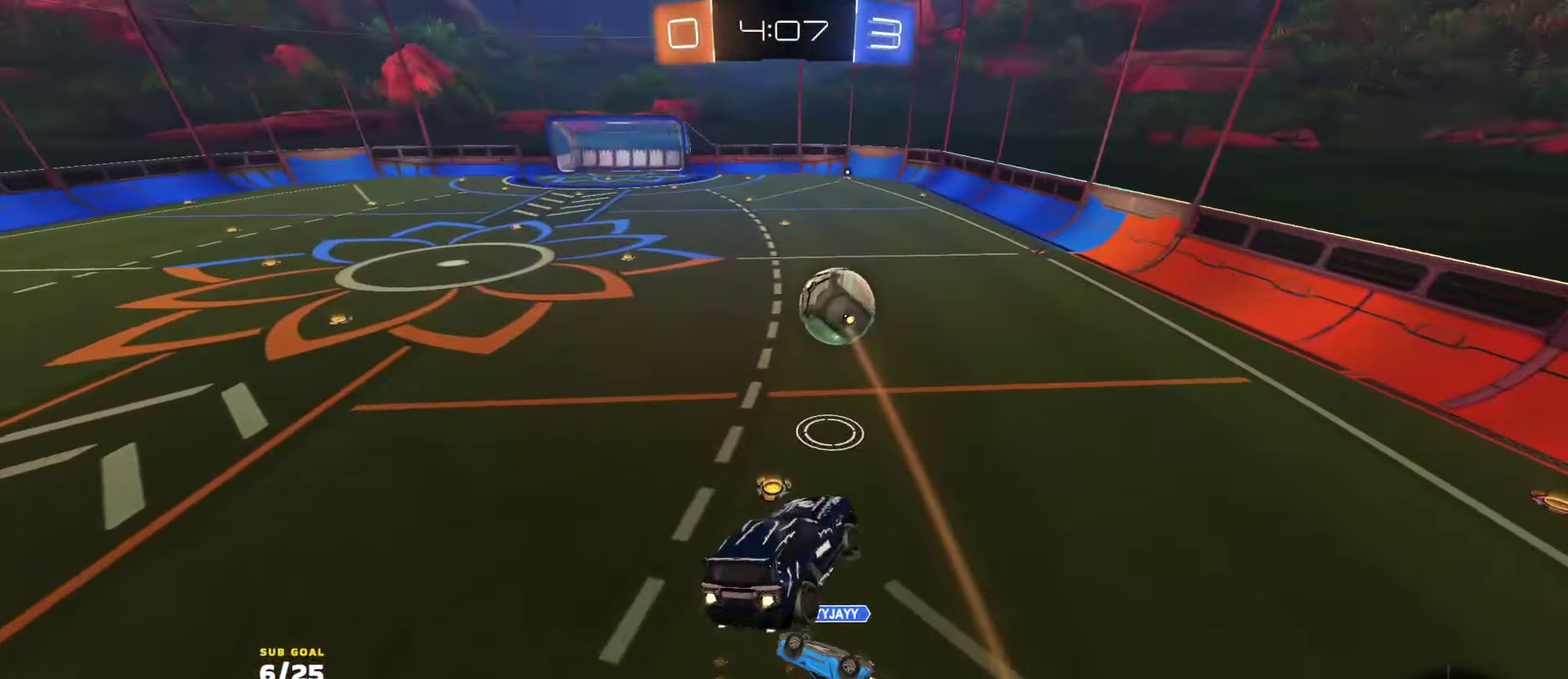
Gameplay with a controller (Xbox layout); each line is a JSON object with the inputs held at the frame after it. "events" lists button and stick changes between this image and that frame as [ms after this image, input, new state], when the widget could be followed in between.
{"buttons": ["L1", "R1", "R2"], "left_stick": "up-left", "right_stick": "center", "events": [[183, "left_stick", "down-left"], [317, "left_stick", "up"], [317, "right_stick", "center"], [400, "left_stick", "center"], [483, "left_stick", "up-left"], [500, "L1", "down"]]}
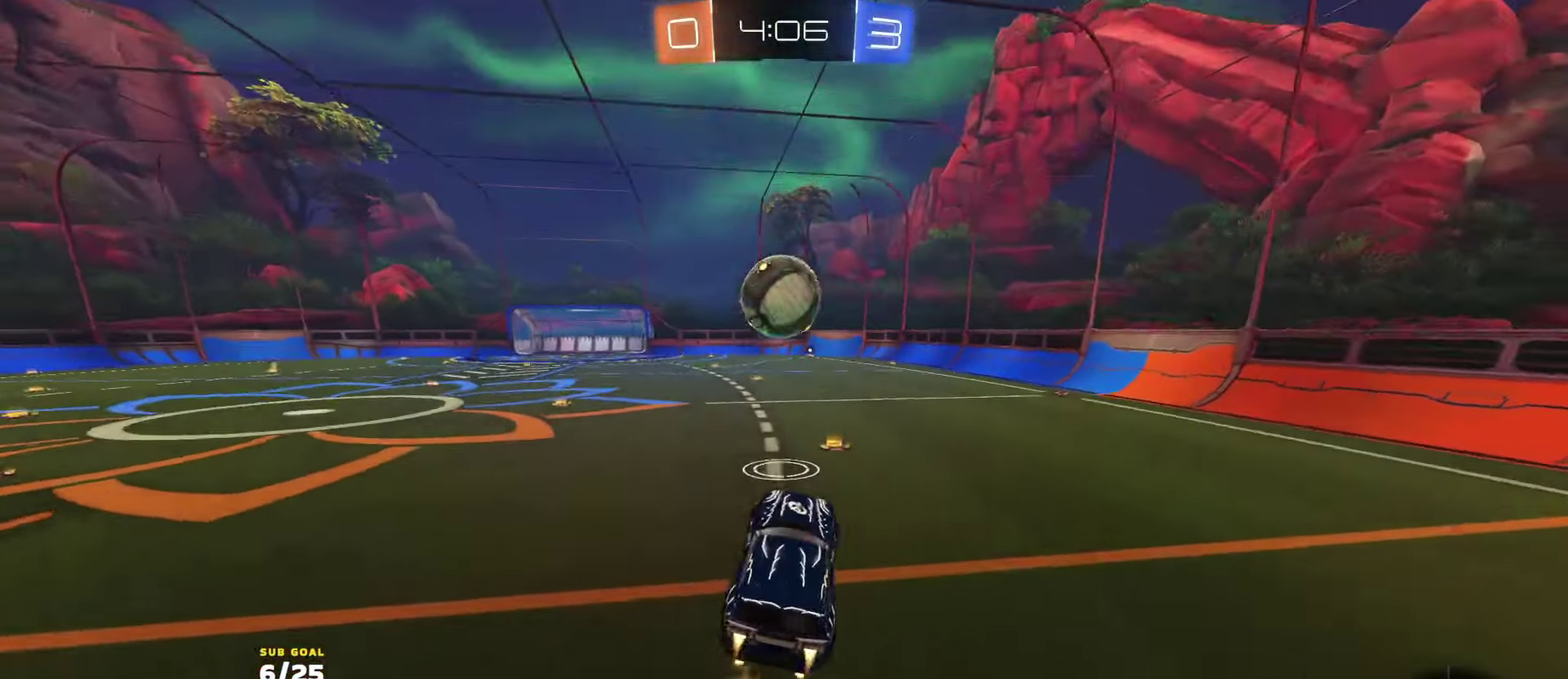
{"buttons": ["R2"], "left_stick": "center", "right_stick": "center", "events": [[83, "L1", "up"], [117, "left_stick", "center"], [433, "R1", "up"]]}
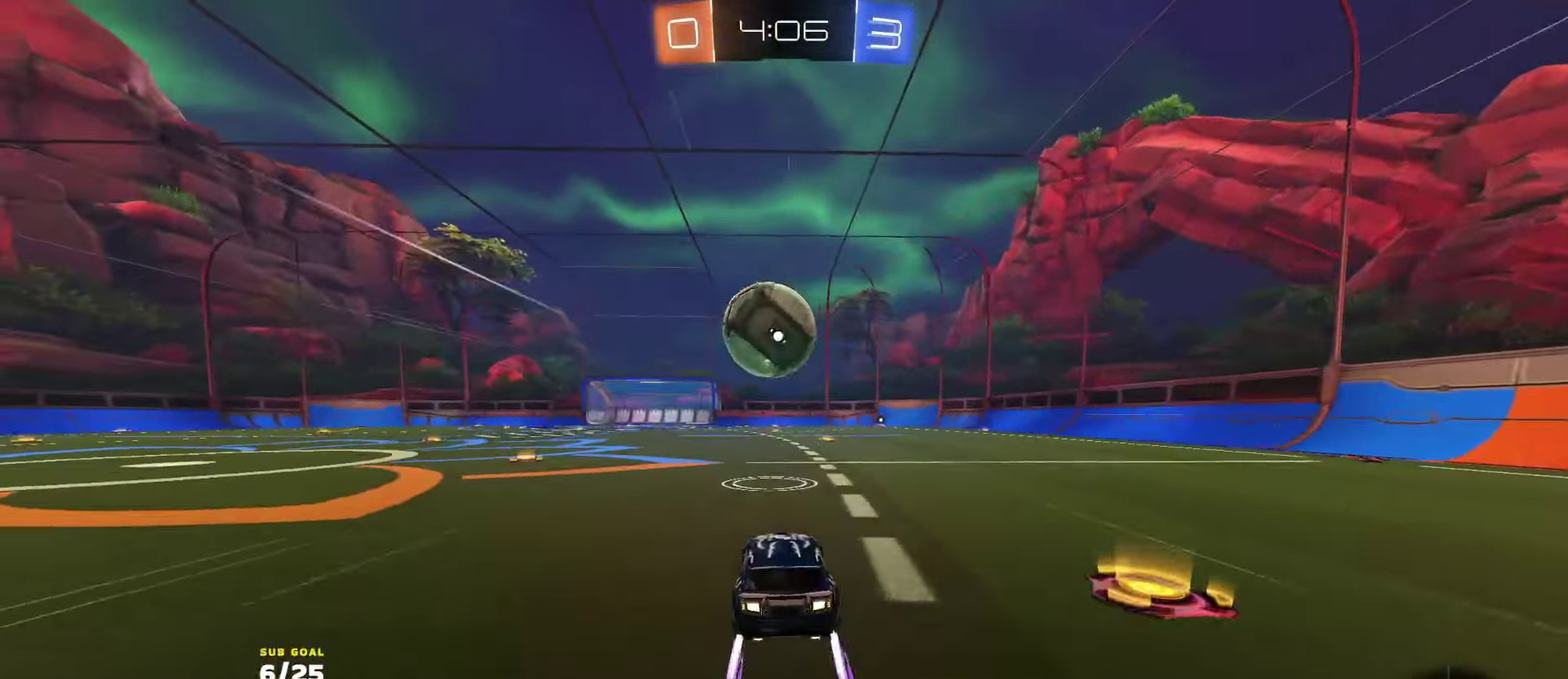
{"buttons": ["L1", "R1", "R2"], "left_stick": "up-left", "right_stick": "center", "events": [[400, "A", "down"], [400, "R1", "down"], [400, "left_stick", "left"], [417, "L1", "down"], [467, "A", "up"], [467, "left_stick", "up-left"]]}
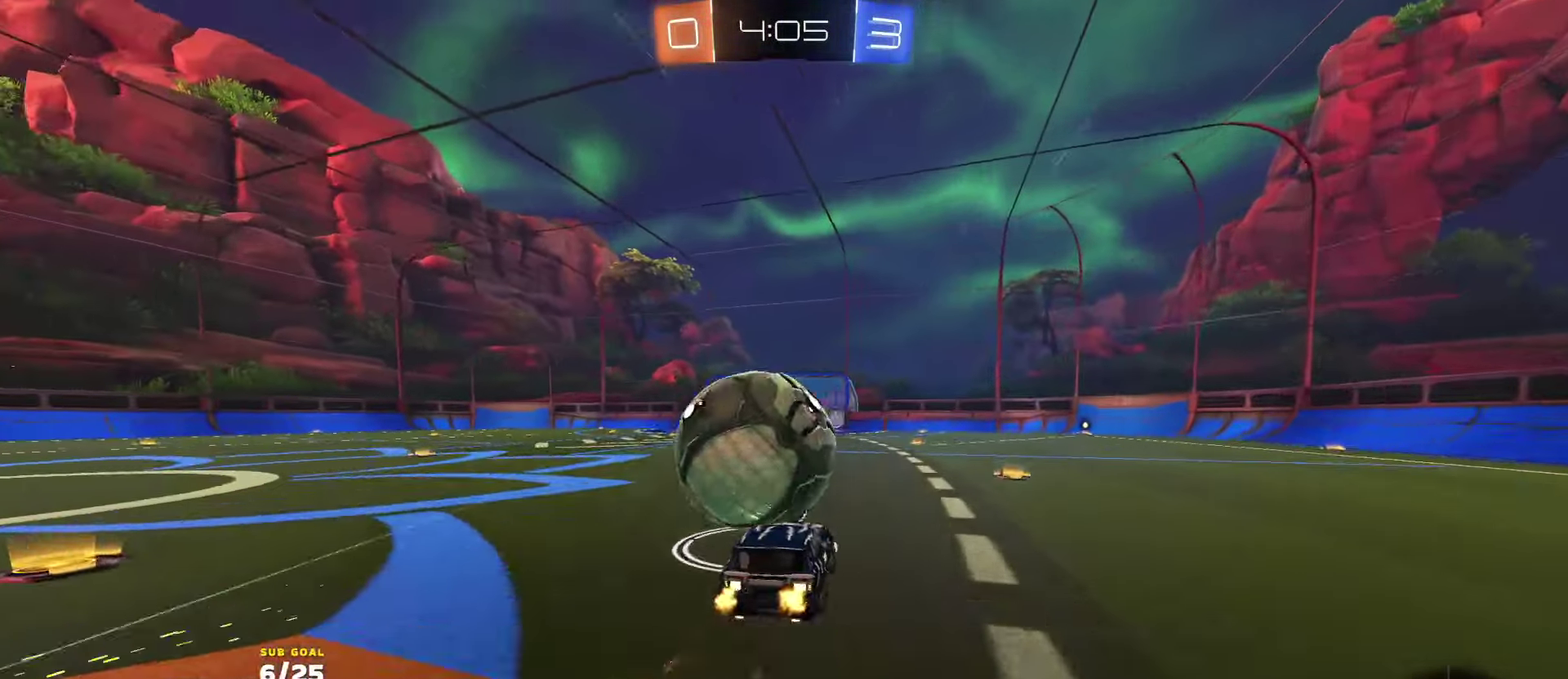
{"buttons": ["L1", "R2"], "left_stick": "left", "right_stick": "center", "events": [[17, "A", "down"], [17, "left_stick", "left"], [117, "left_stick", "down"], [133, "A", "up"], [183, "Y", "down"], [283, "Y", "up"], [333, "left_stick", "down-left"], [350, "R1", "up"], [500, "left_stick", "left"]]}
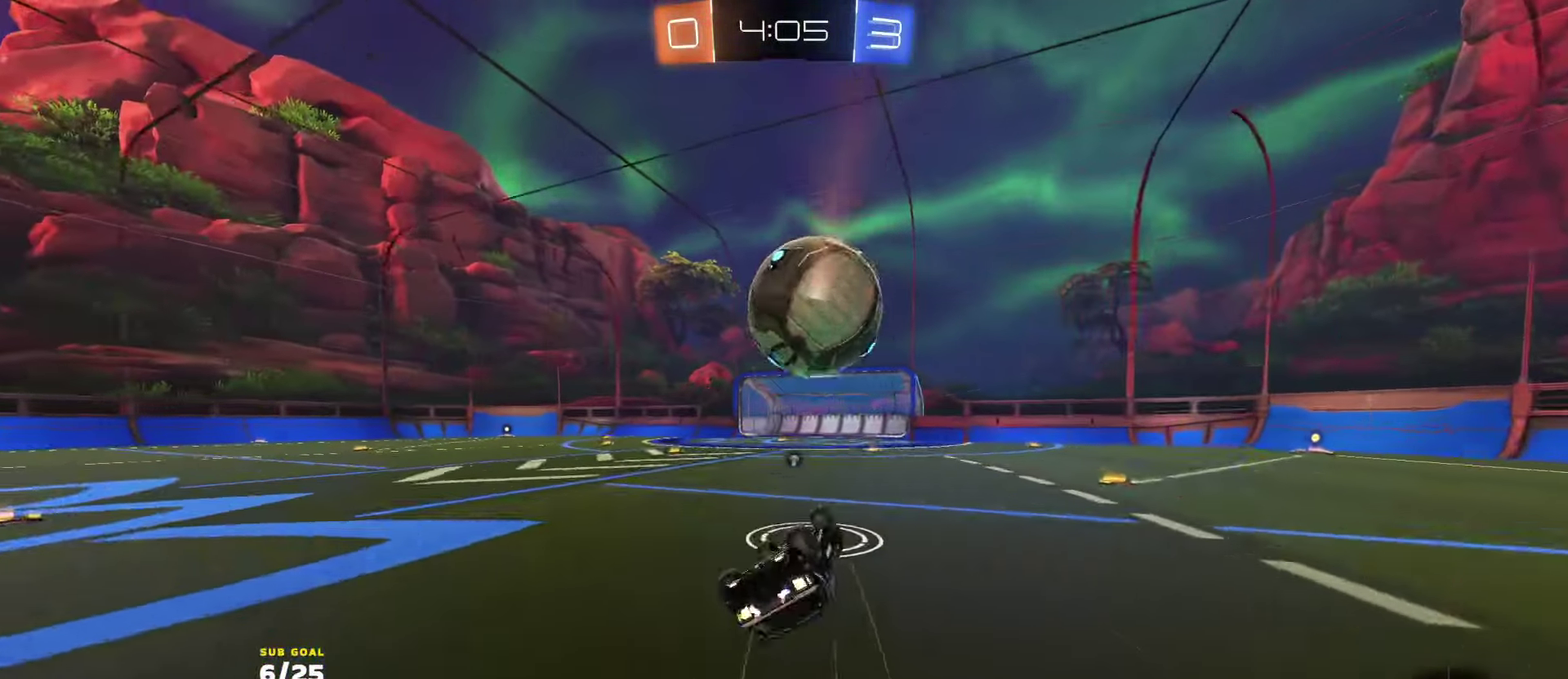
{"buttons": ["R1", "R2"], "left_stick": "center", "right_stick": "center", "events": [[233, "L1", "up"], [300, "left_stick", "center"], [333, "Y", "down"], [433, "R1", "down"], [450, "Y", "up"]]}